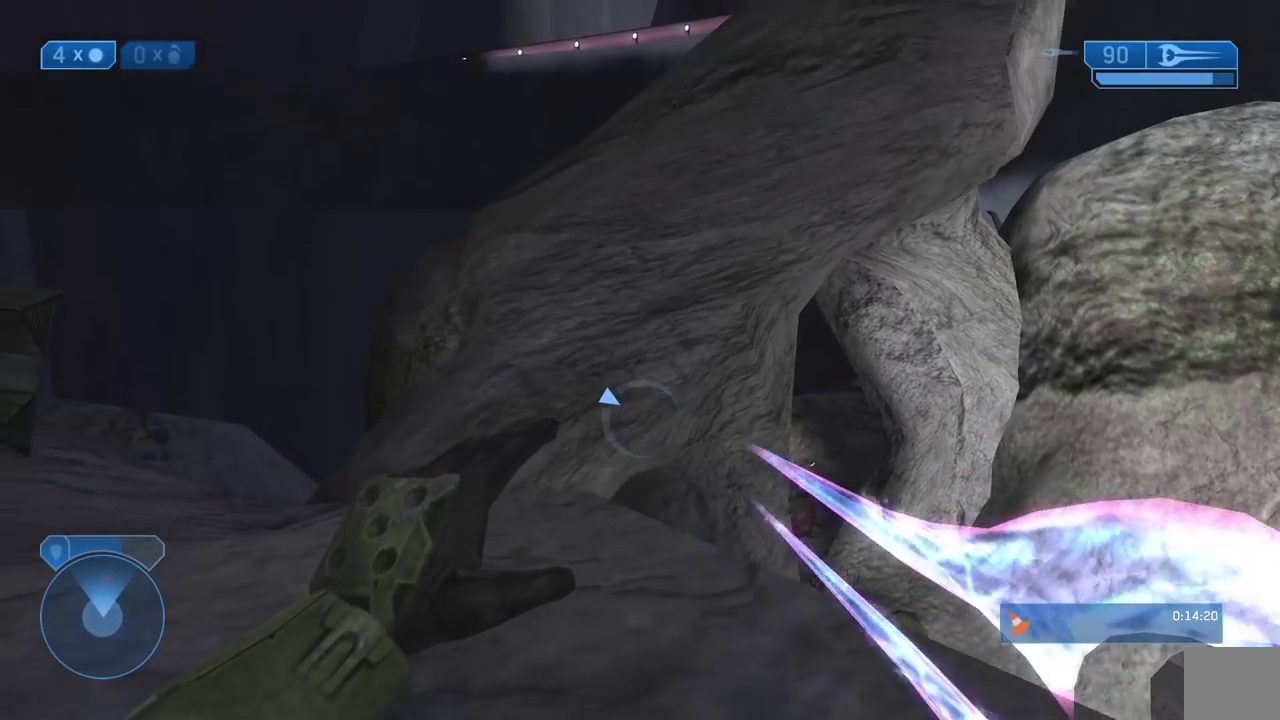
Gameplay with a controller (Xbox layout); each line is a JSON object with the inputs held at the frame after it. "events" lists button and stick changes between this image and that frame as [ms after this image, input, new state], when the widget could be followed in between. Not read: left_stick.
{"buttons": [], "right_stick": "left"}
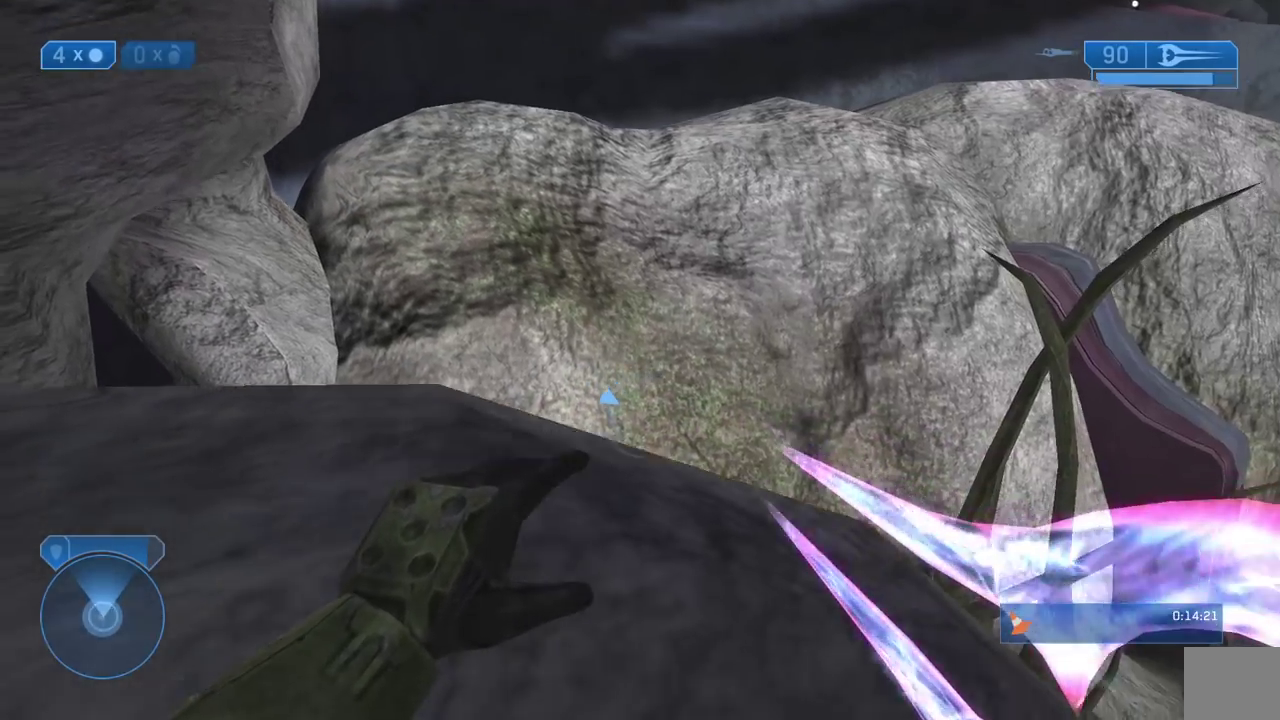
{"buttons": ["L3"], "right_stick": "left"}
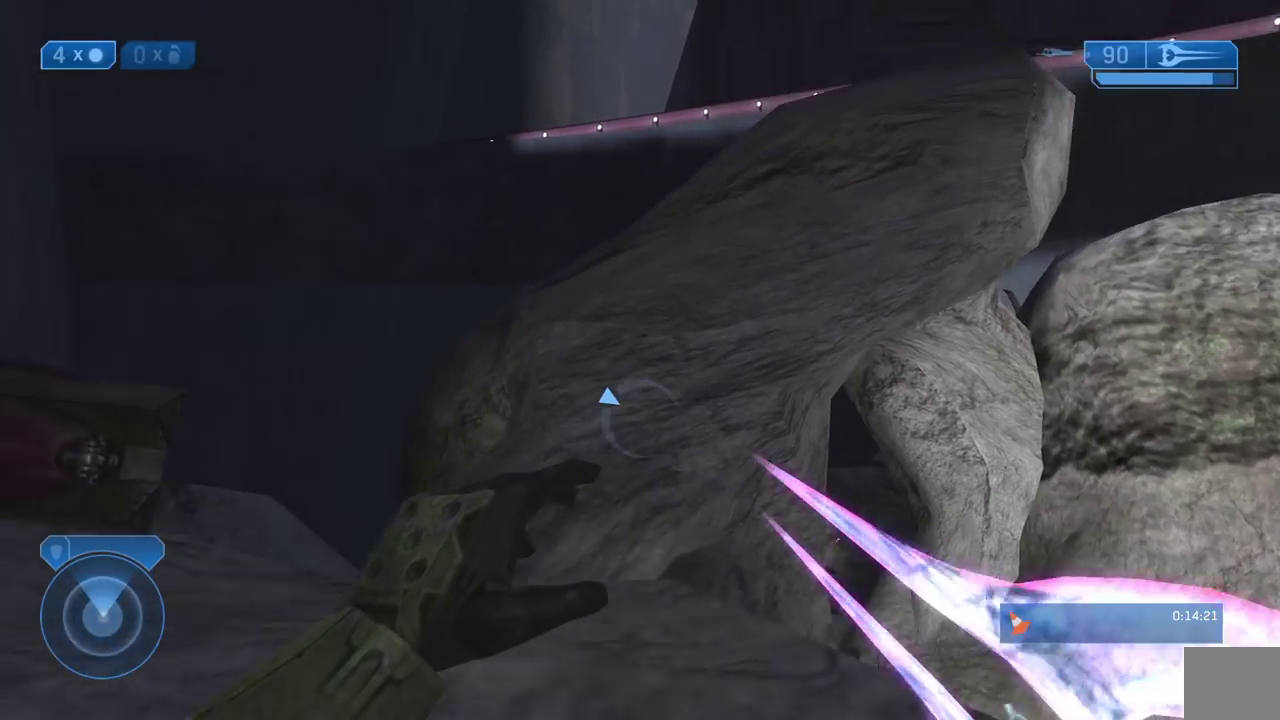
{"buttons": [], "right_stick": "right"}
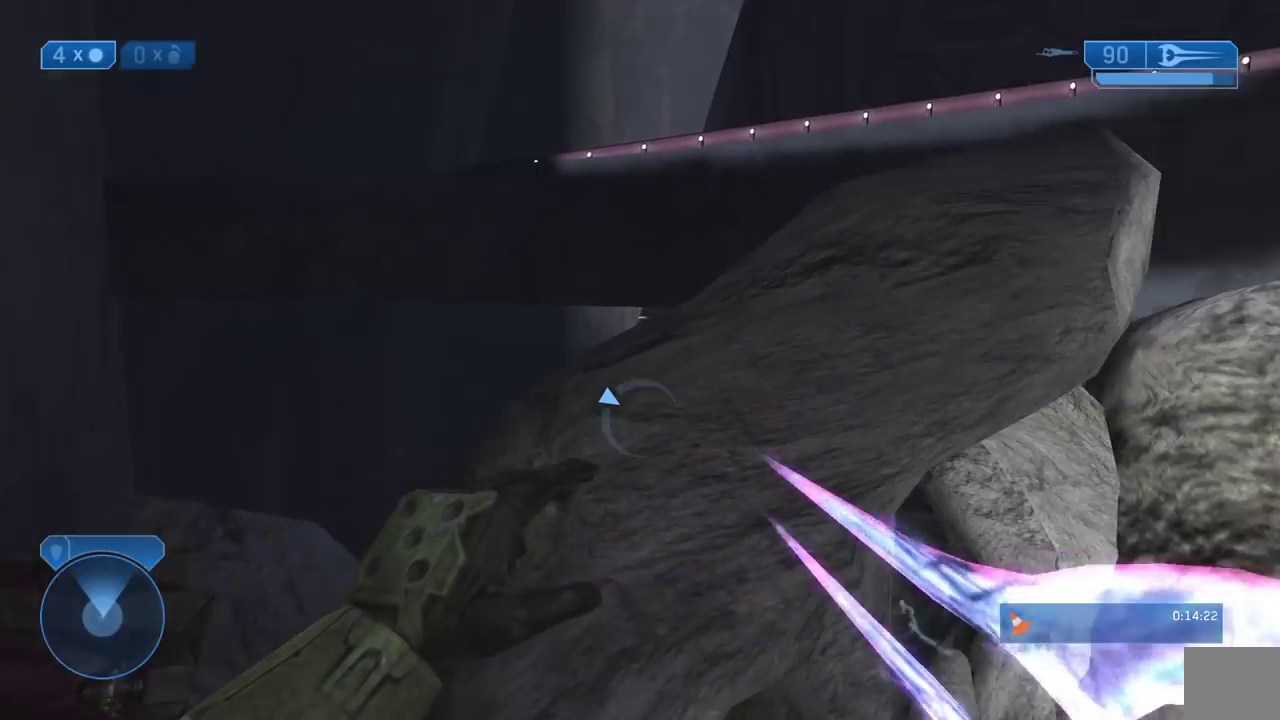
{"buttons": [], "right_stick": "up"}
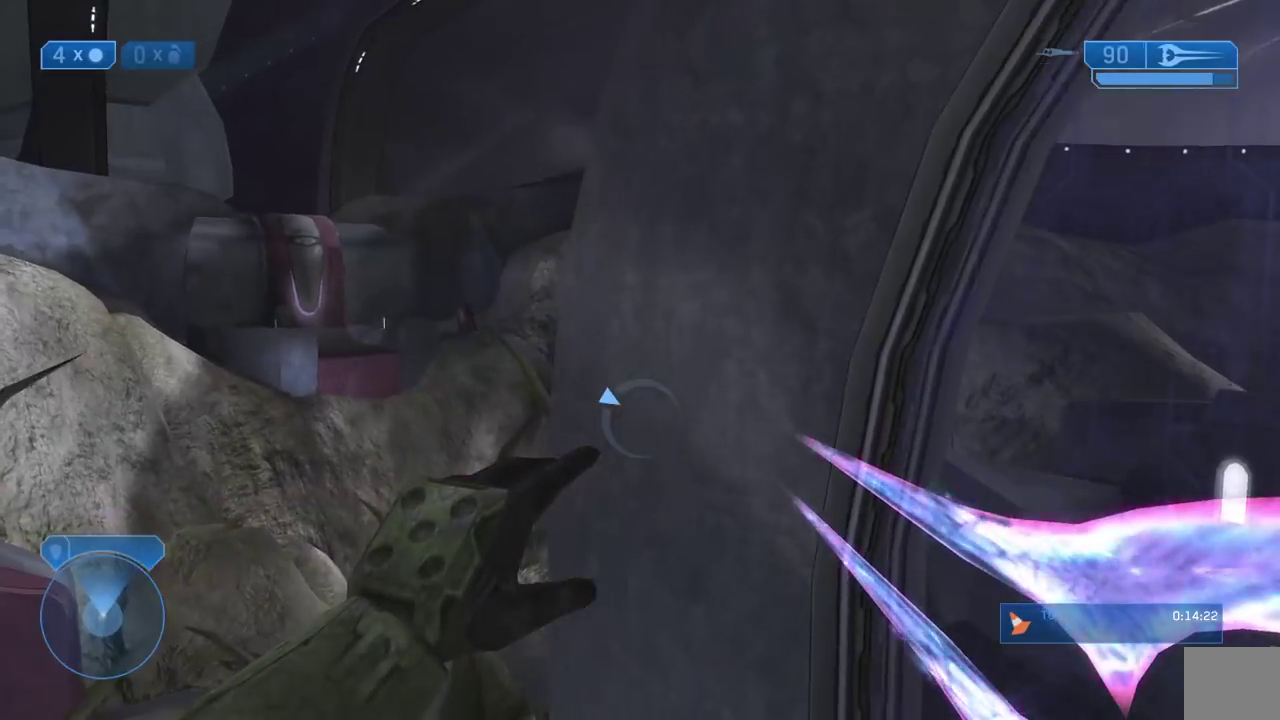
{"buttons": [], "right_stick": "center"}
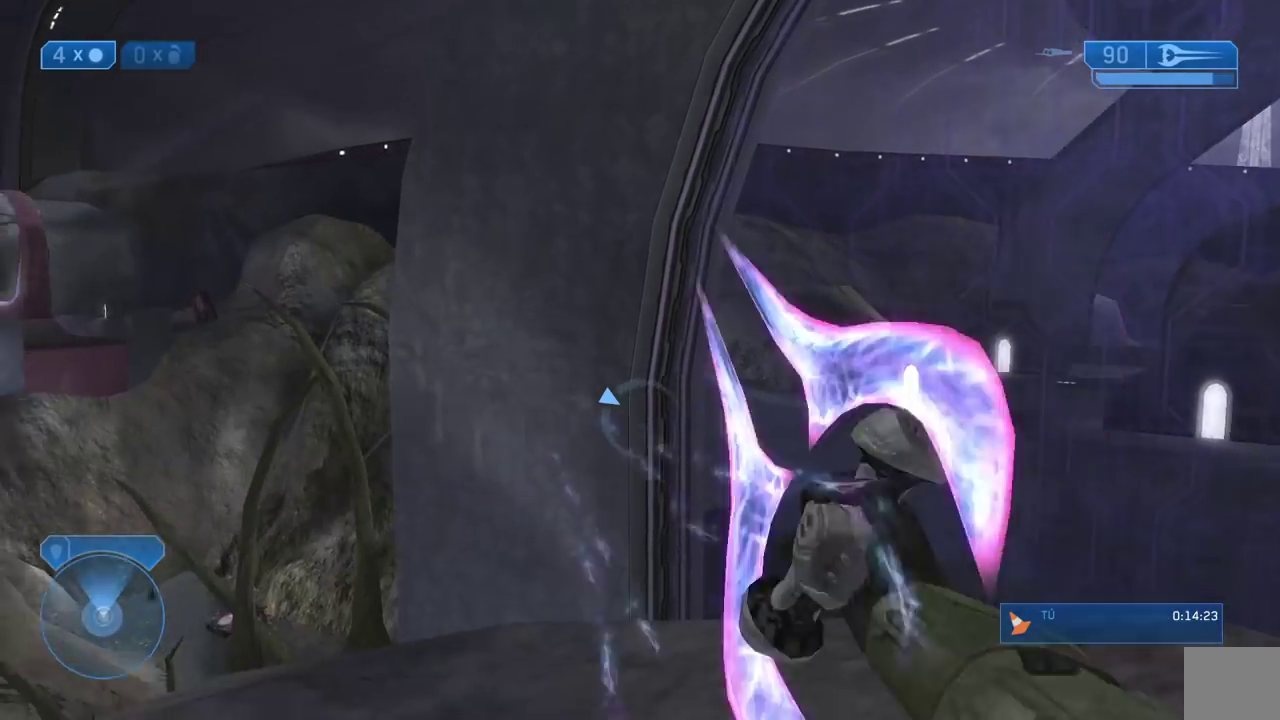
{"buttons": [], "right_stick": "center", "events": [[50, "right_stick", "right"], [100, "right_stick", "center"]]}
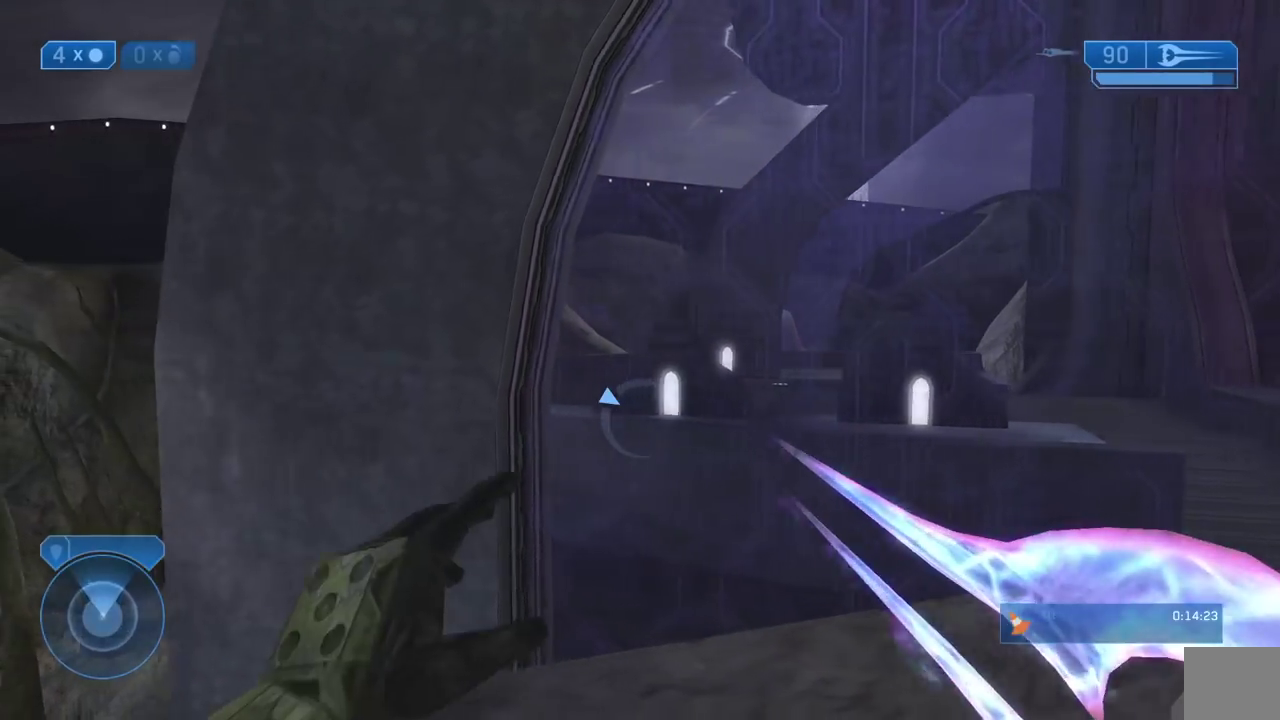
{"buttons": [], "right_stick": "center", "events": [[217, "right_stick", "left"], [483, "right_stick", "center"]]}
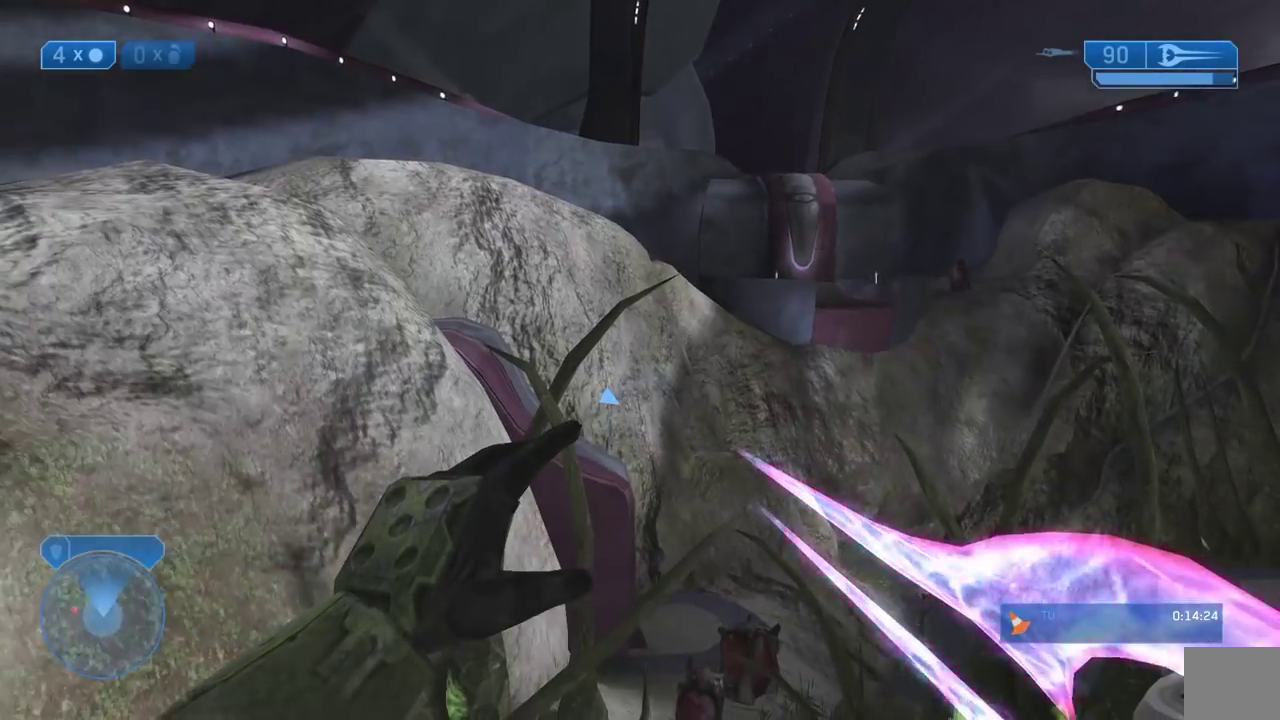
{"buttons": [], "right_stick": "center", "events": [[133, "right_stick", "right"], [283, "right_stick", "center"]]}
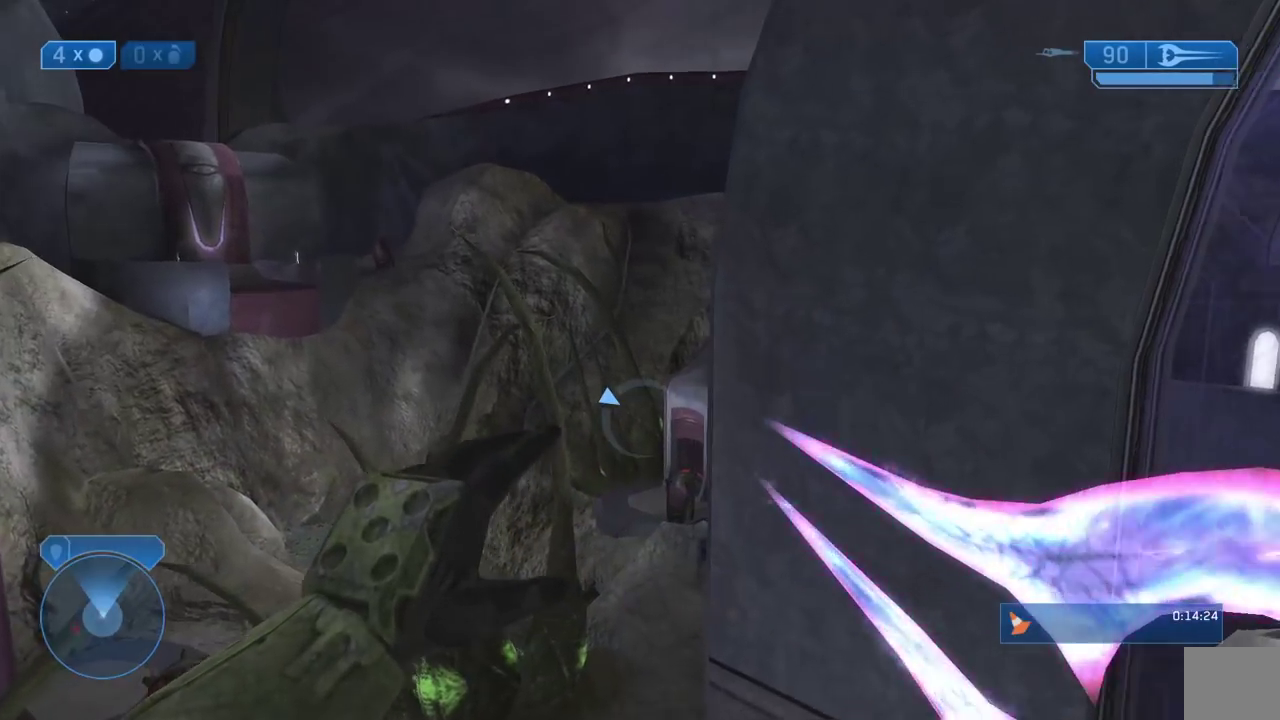
{"buttons": [], "right_stick": "left", "events": [[67, "right_stick", "left"], [167, "right_stick", "center"], [400, "right_stick", "left"]]}
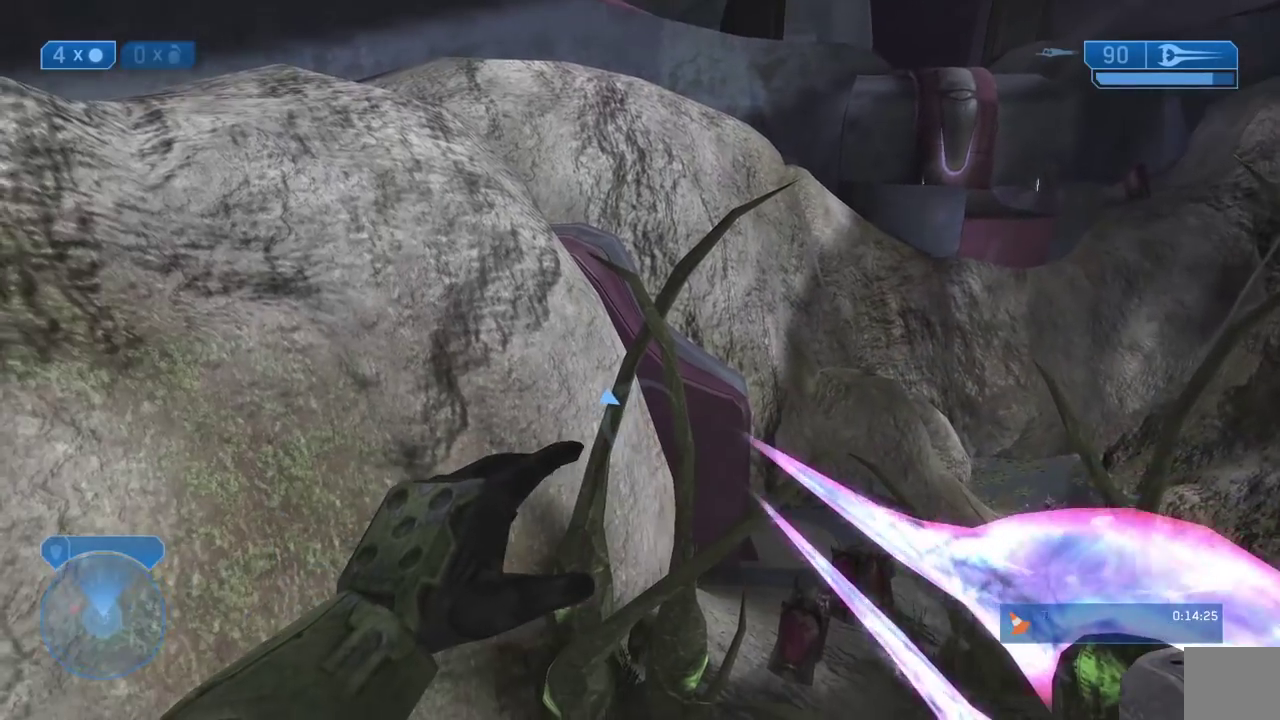
{"buttons": [], "right_stick": "down"}
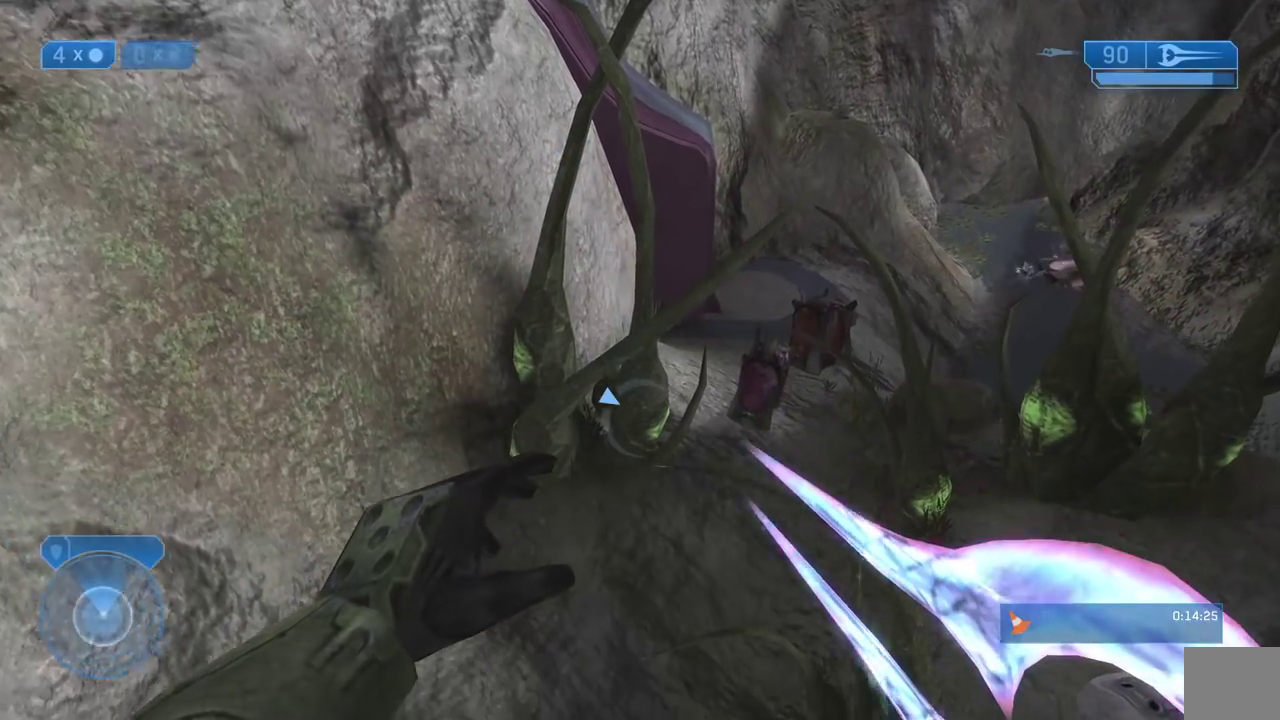
{"buttons": [], "right_stick": "down-right"}
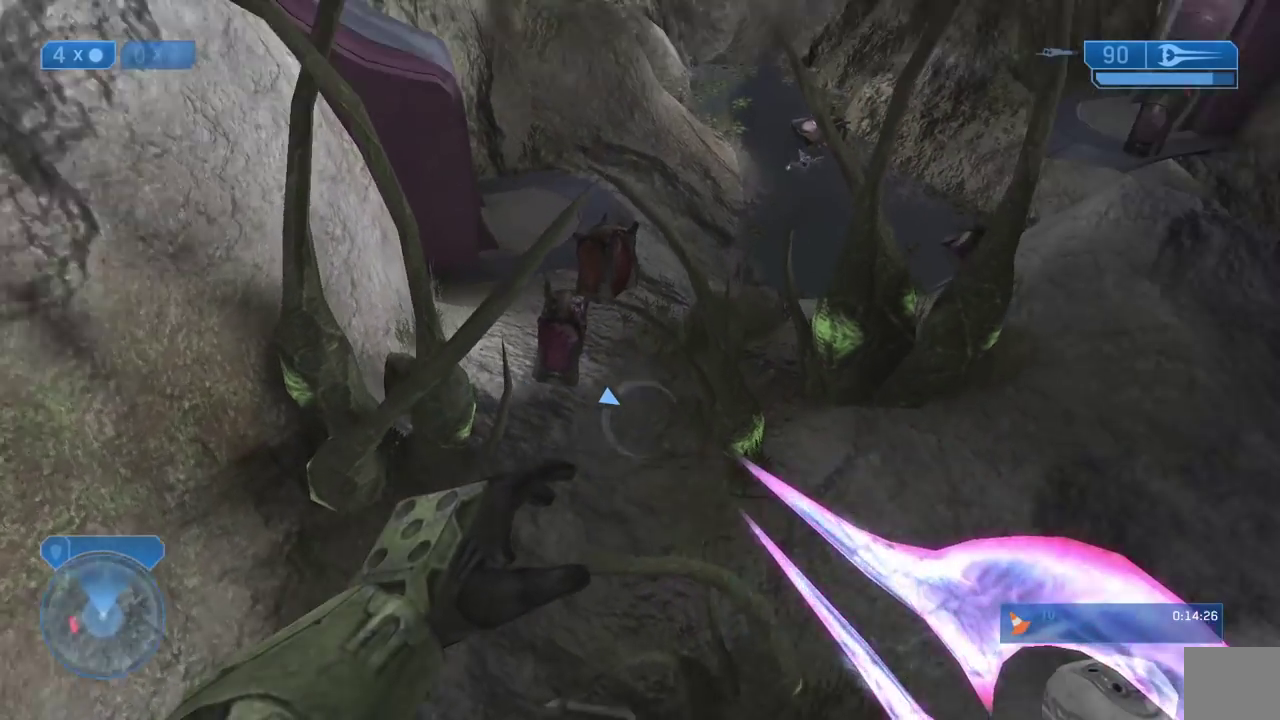
{"buttons": [], "right_stick": "up-right", "events": [[67, "right_stick", "center"], [267, "right_stick", "right"], [333, "right_stick", "up-right"]]}
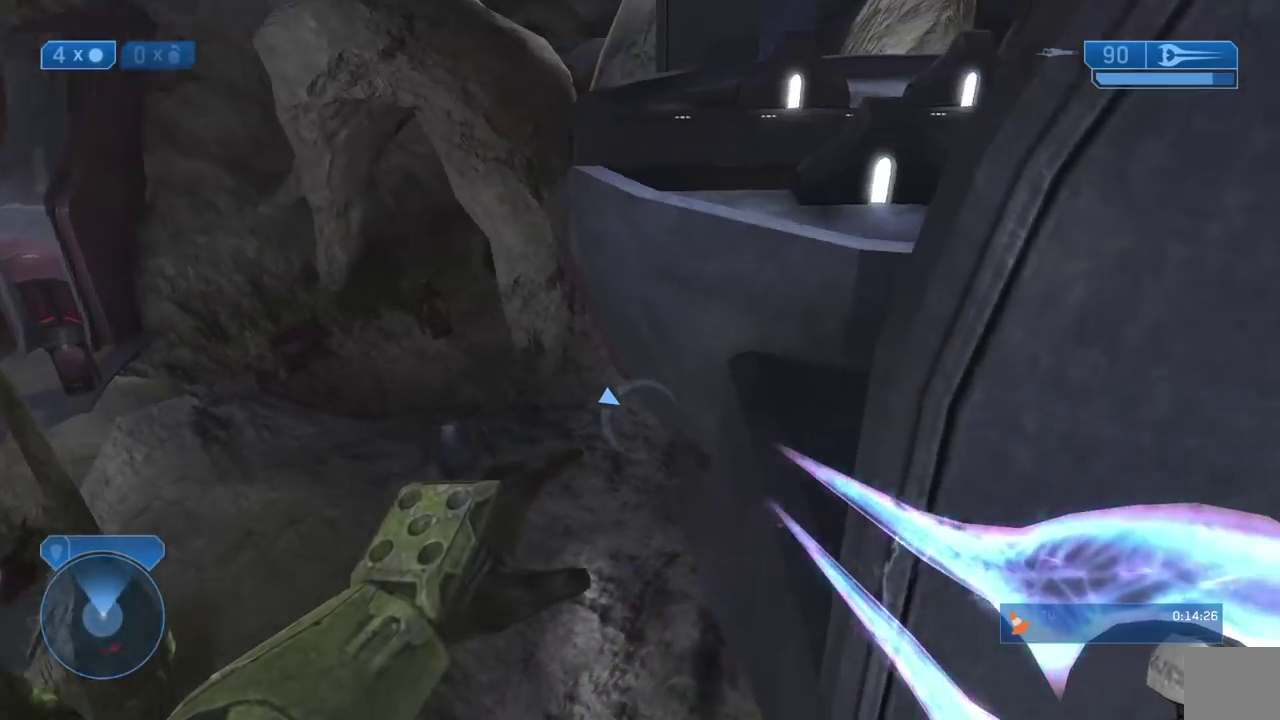
{"buttons": [], "right_stick": "center", "events": [[83, "right_stick", "center"], [267, "right_stick", "right"], [333, "right_stick", "center"]]}
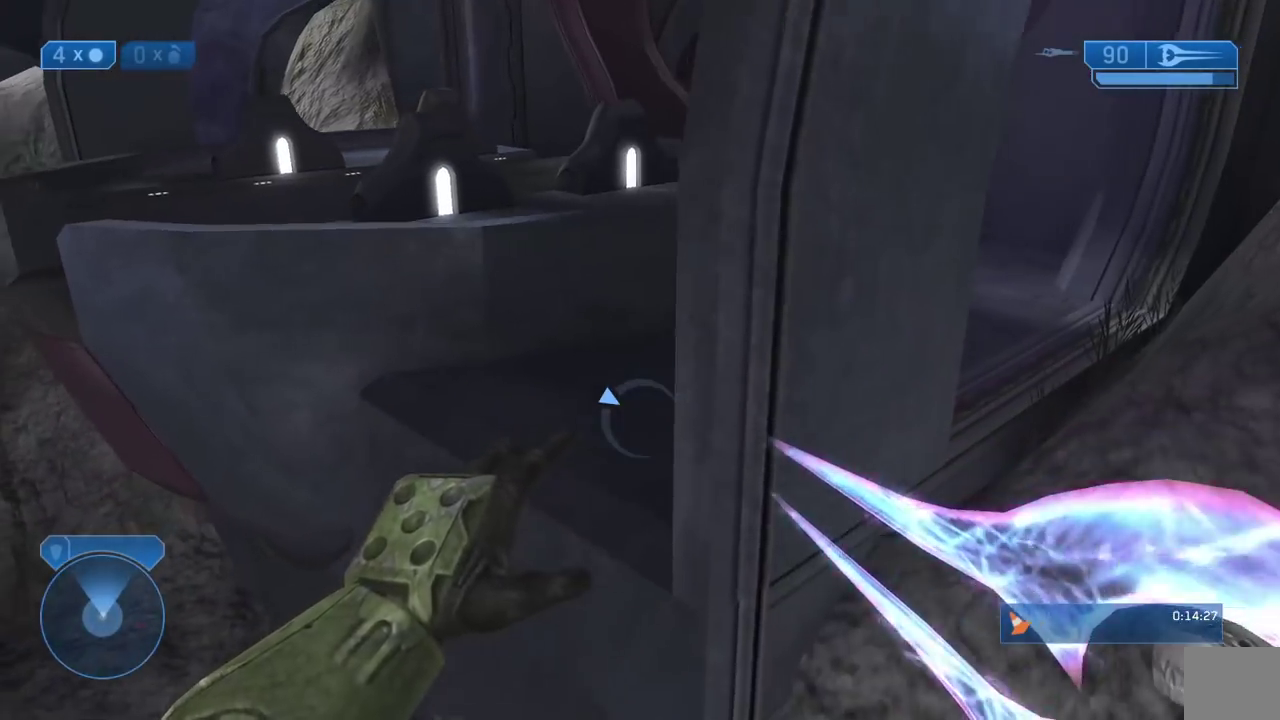
{"buttons": ["A"], "right_stick": "center", "events": [[100, "START", "down"], [283, "START", "up"], [433, "A", "down"]]}
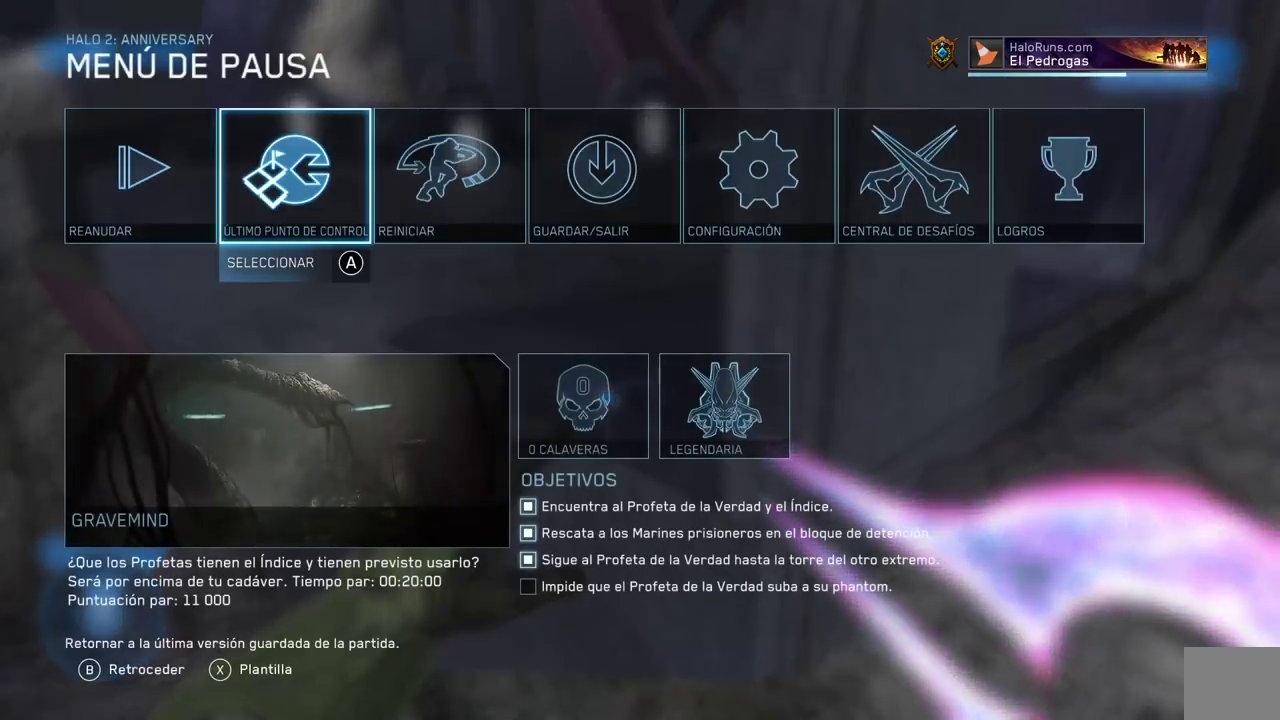
{"buttons": [], "right_stick": "center", "events": [[33, "A", "up"], [167, "A", "down"], [250, "A", "up"]]}
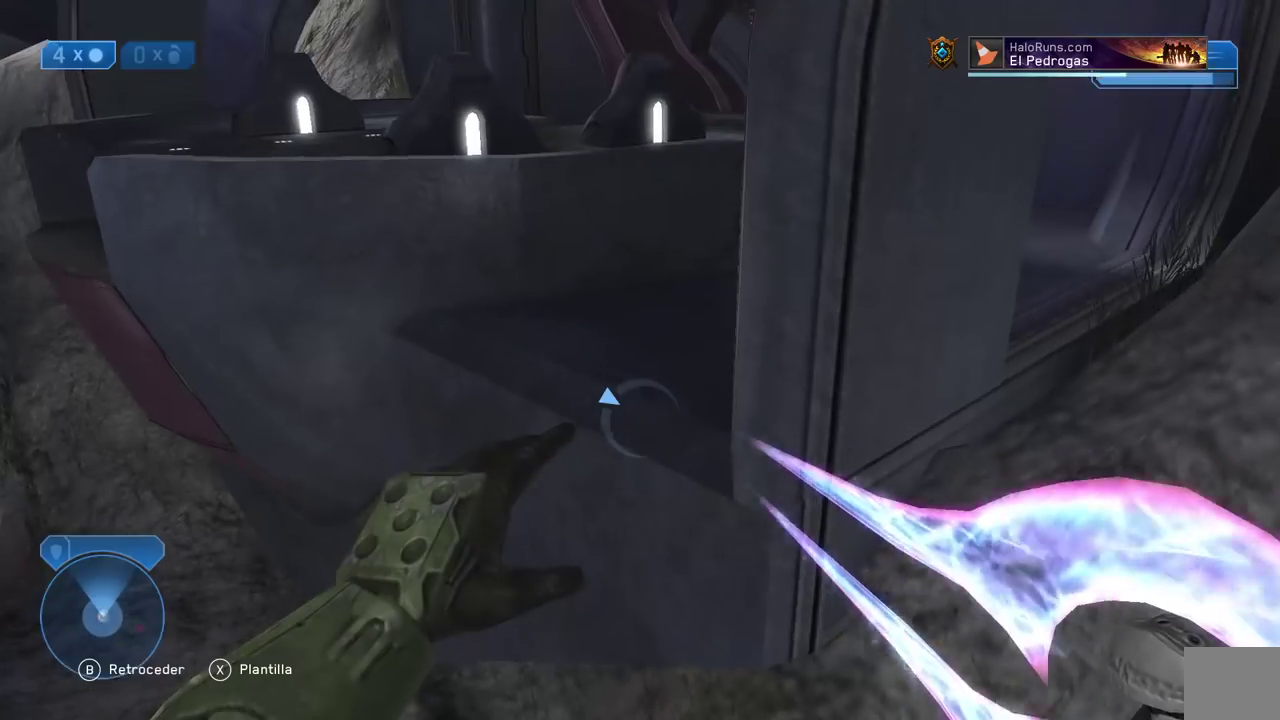
{"buttons": [], "right_stick": "center", "events": []}
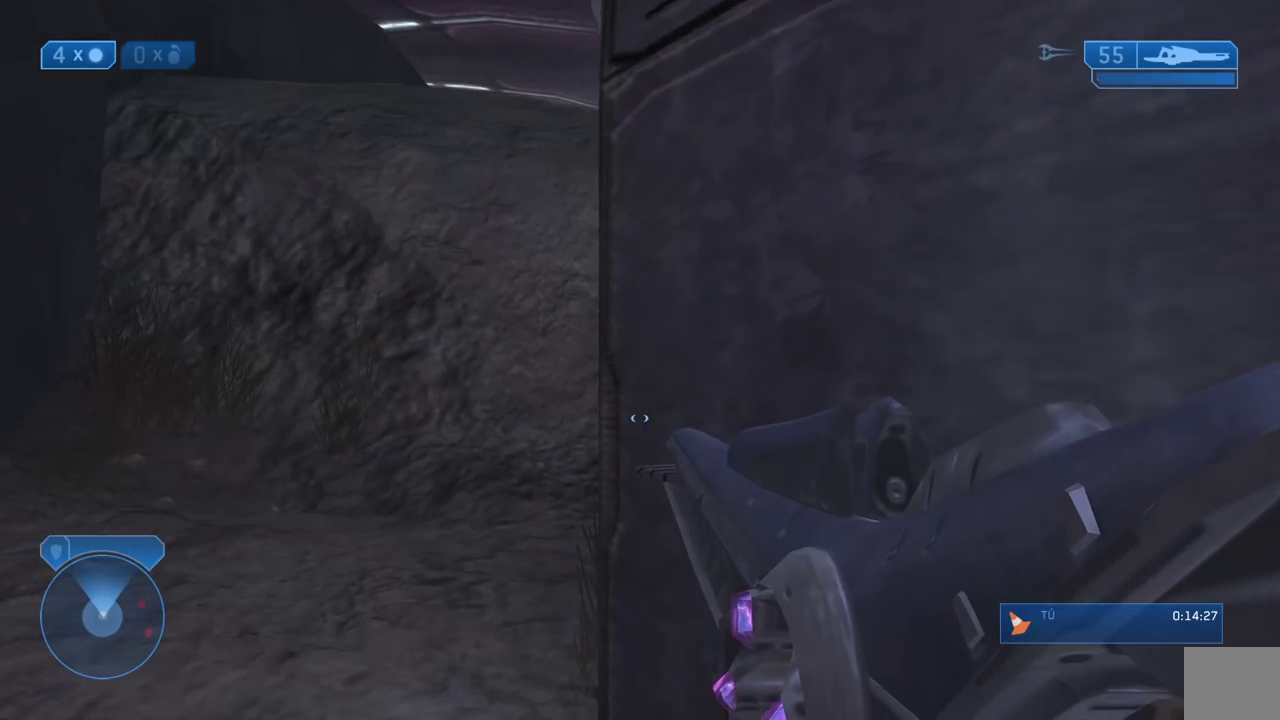
{"buttons": [], "right_stick": "down"}
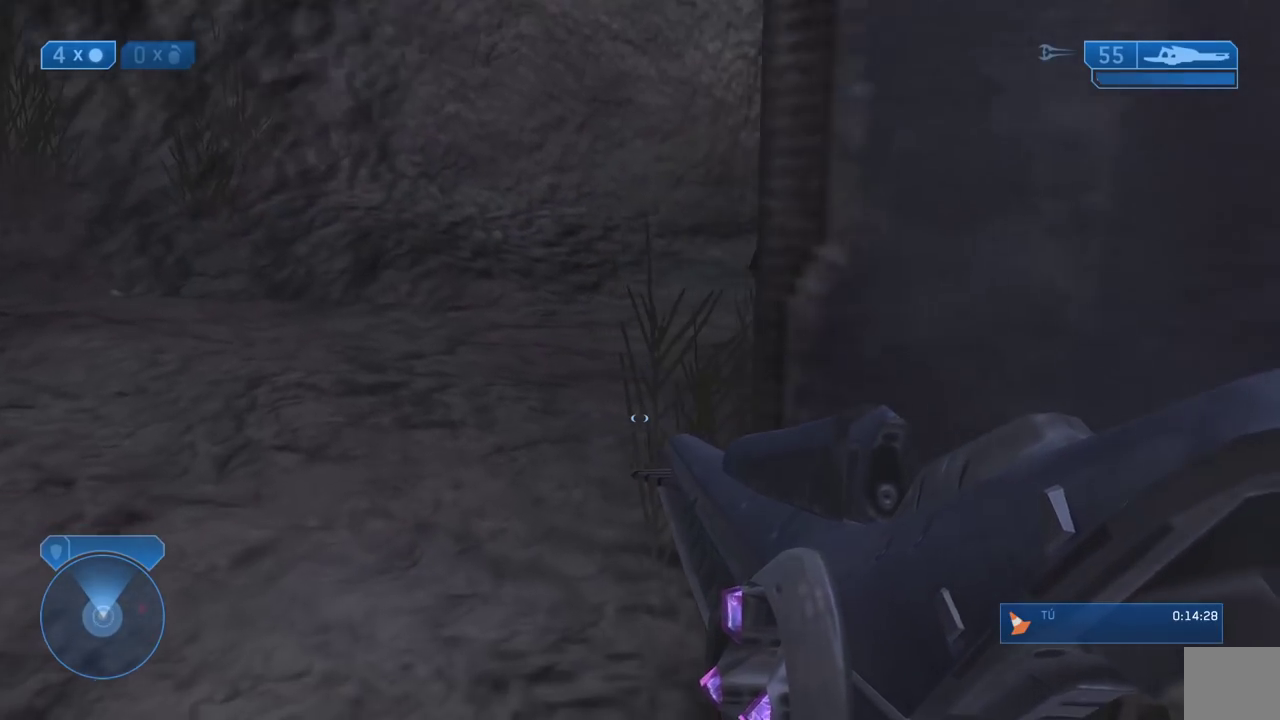
{"buttons": [], "right_stick": "right"}
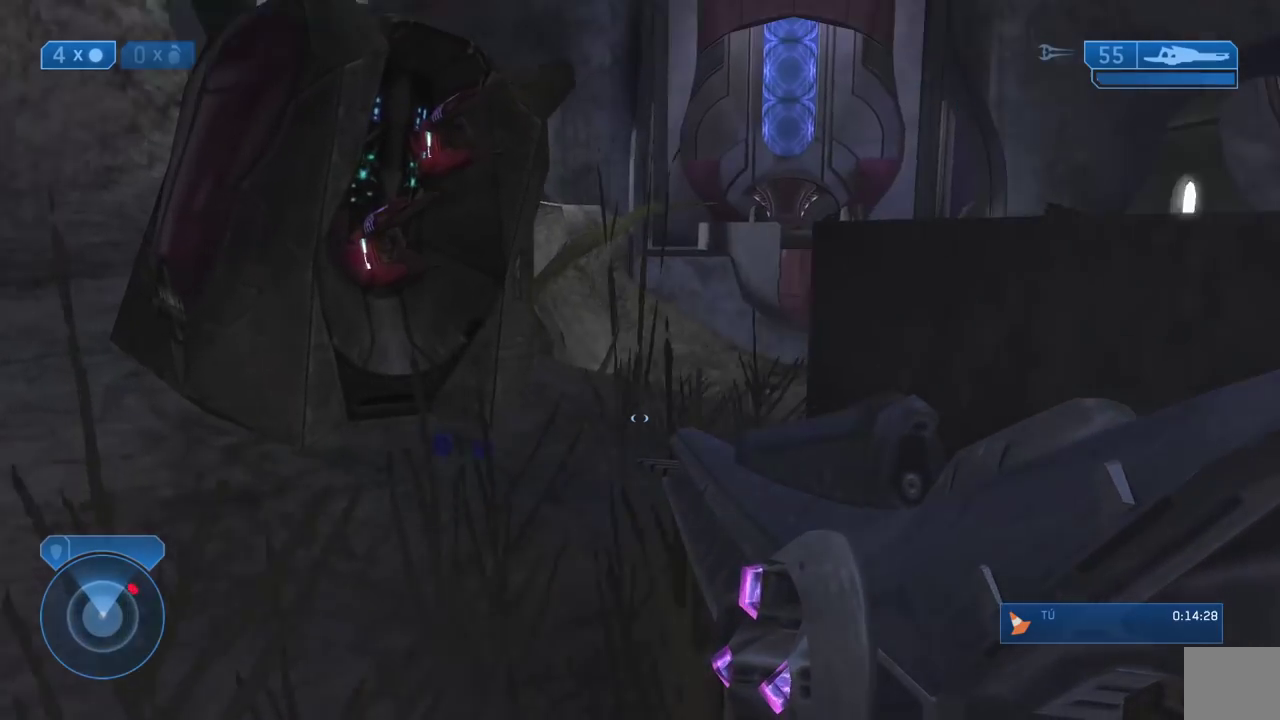
{"buttons": [], "right_stick": "center", "events": [[117, "right_stick", "center"]]}
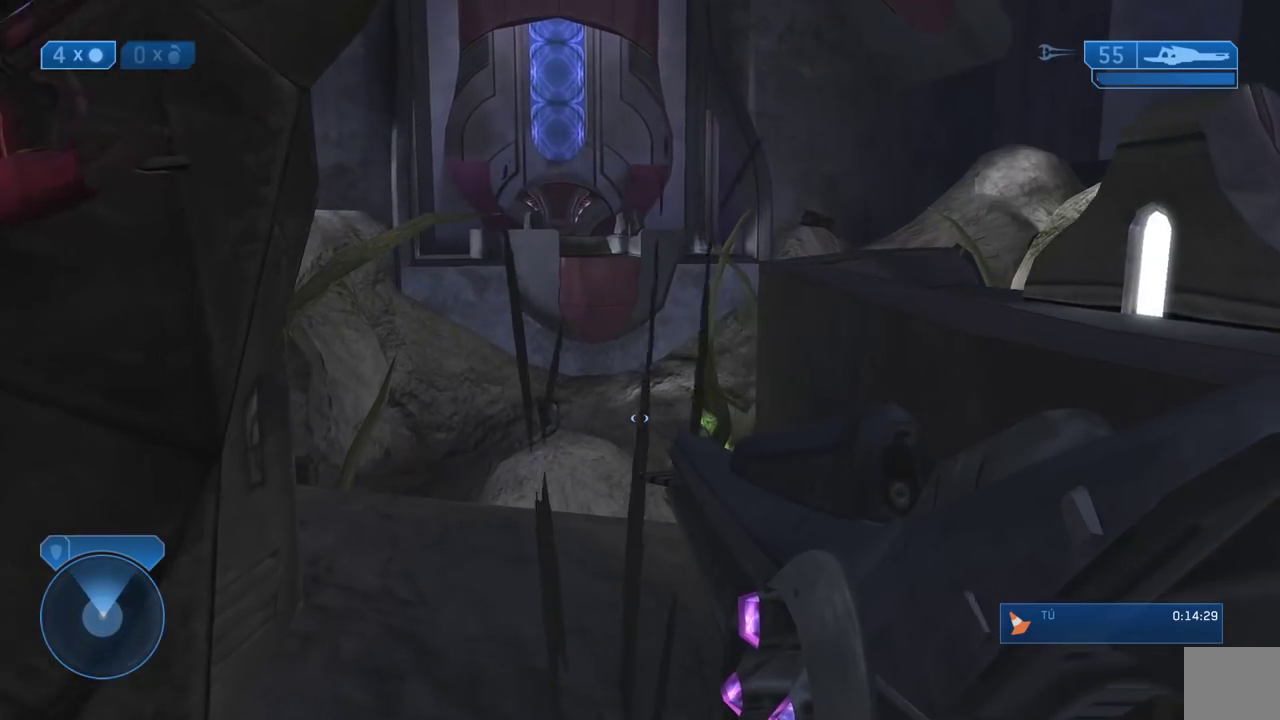
{"buttons": [], "right_stick": "center", "events": []}
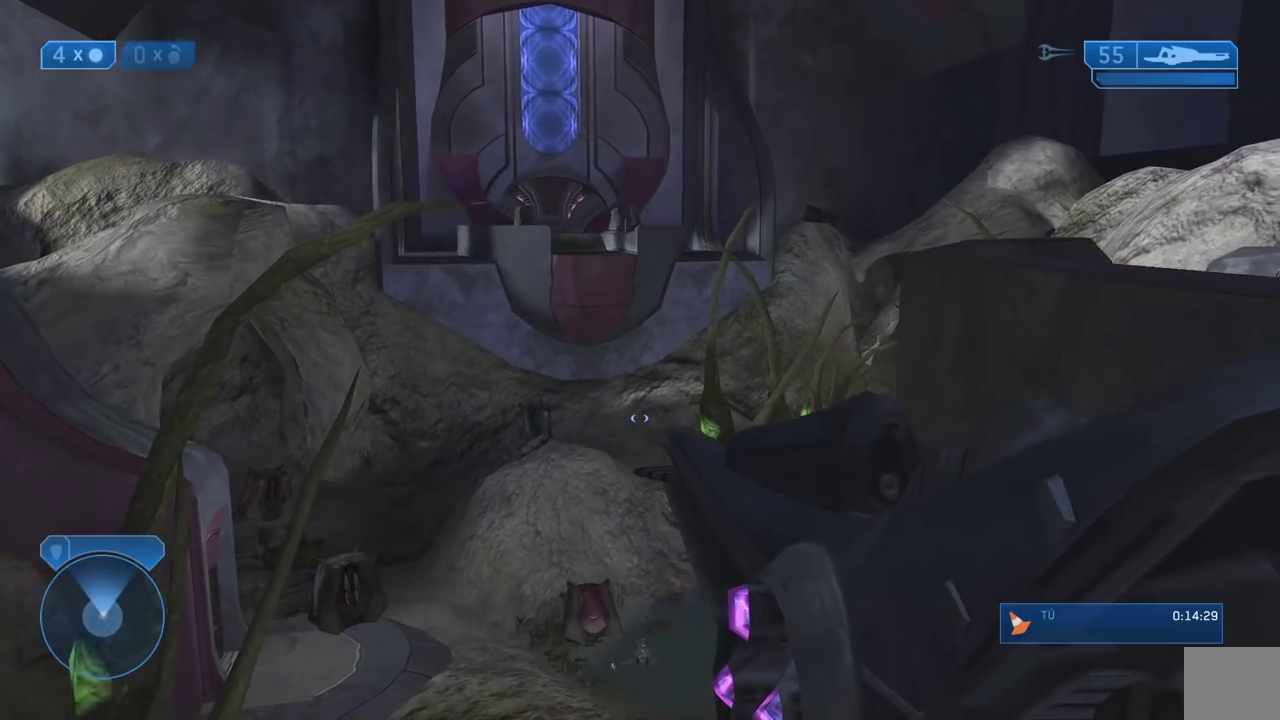
{"buttons": [], "right_stick": "down", "events": [[33, "right_stick", "down"]]}
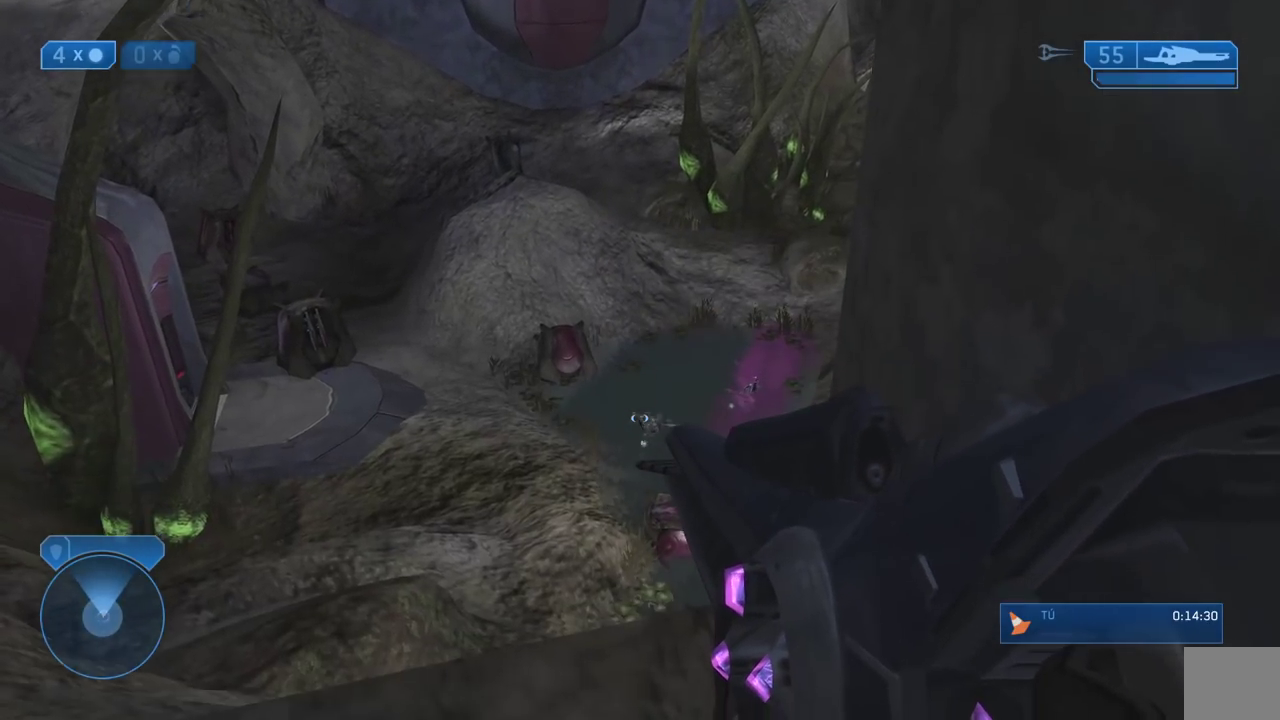
{"buttons": [], "right_stick": "center", "events": [[17, "right_stick", "center"], [150, "right_stick", "up-right"], [267, "right_stick", "center"]]}
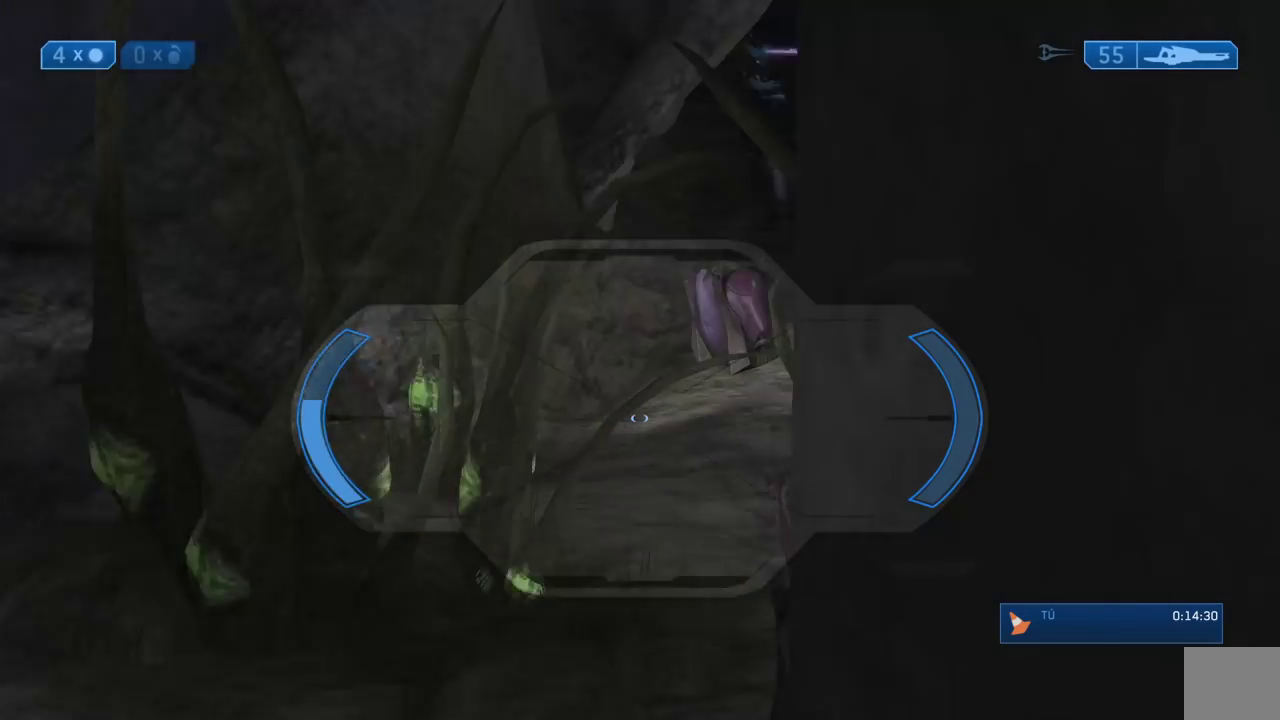
{"buttons": ["R3"], "right_stick": "center"}
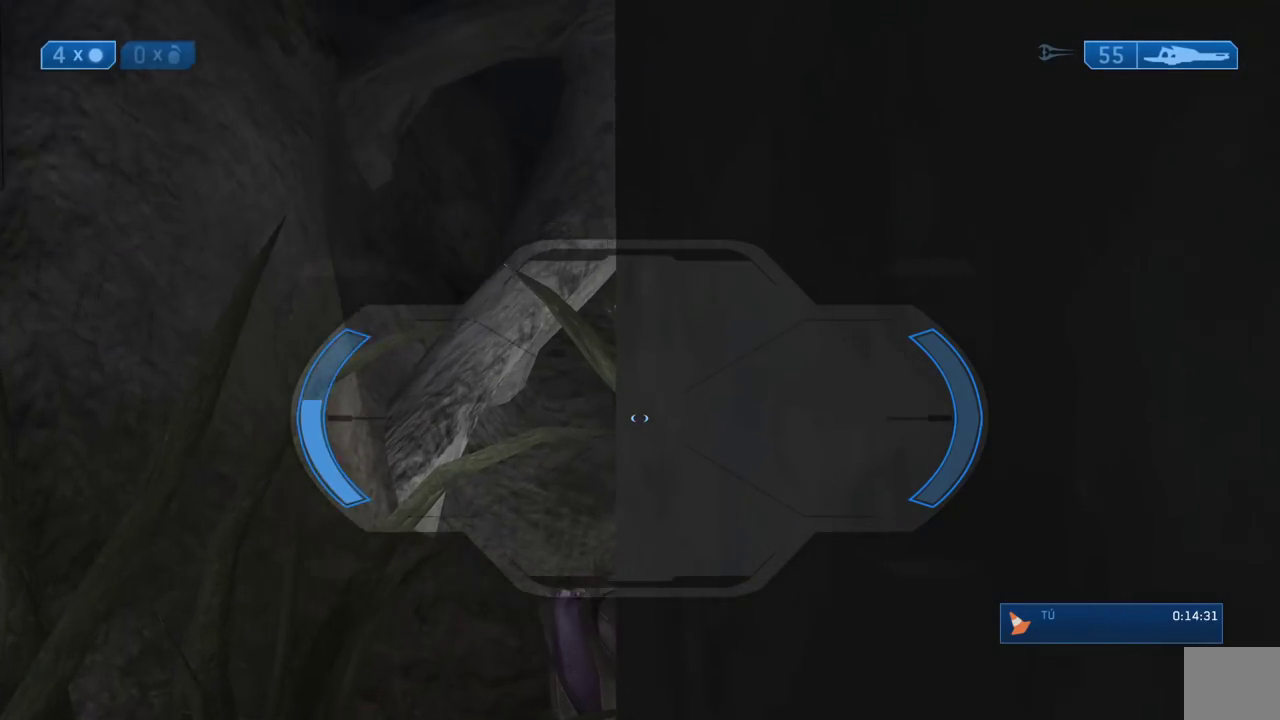
{"buttons": [], "right_stick": "up"}
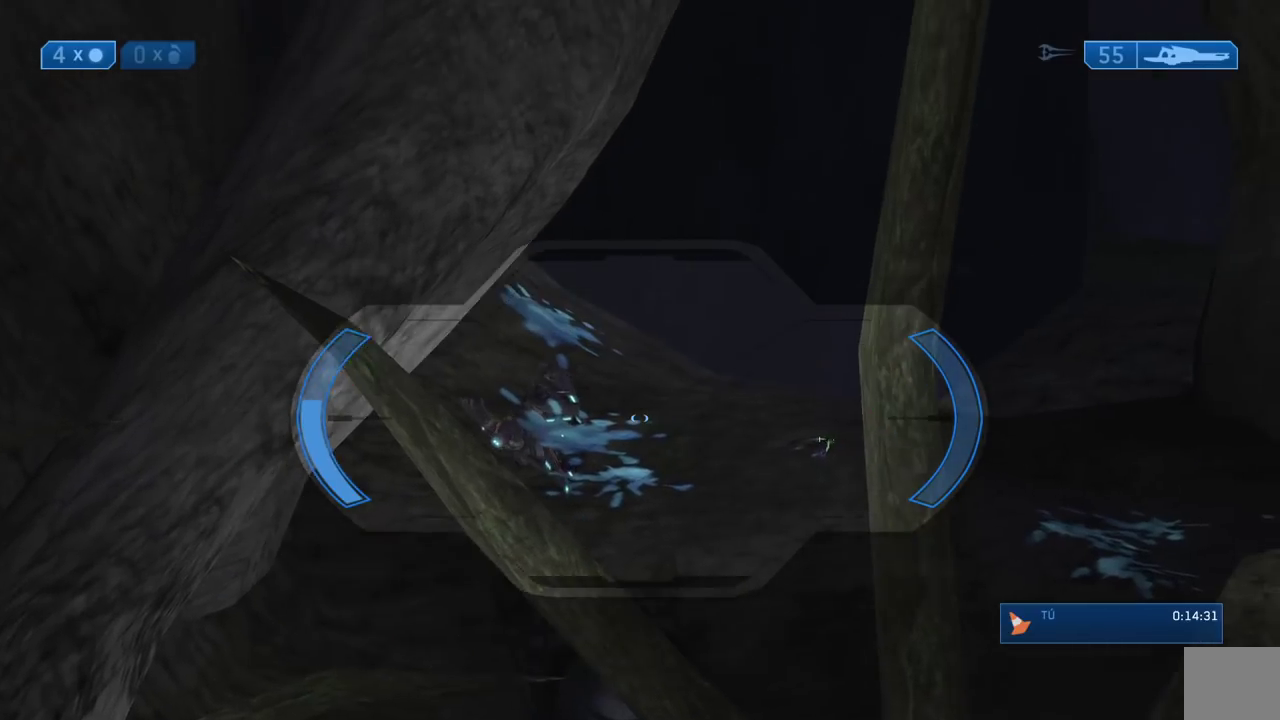
{"buttons": [], "right_stick": "center", "events": [[50, "right_stick", "center"], [167, "right_stick", "right"], [300, "right_stick", "center"]]}
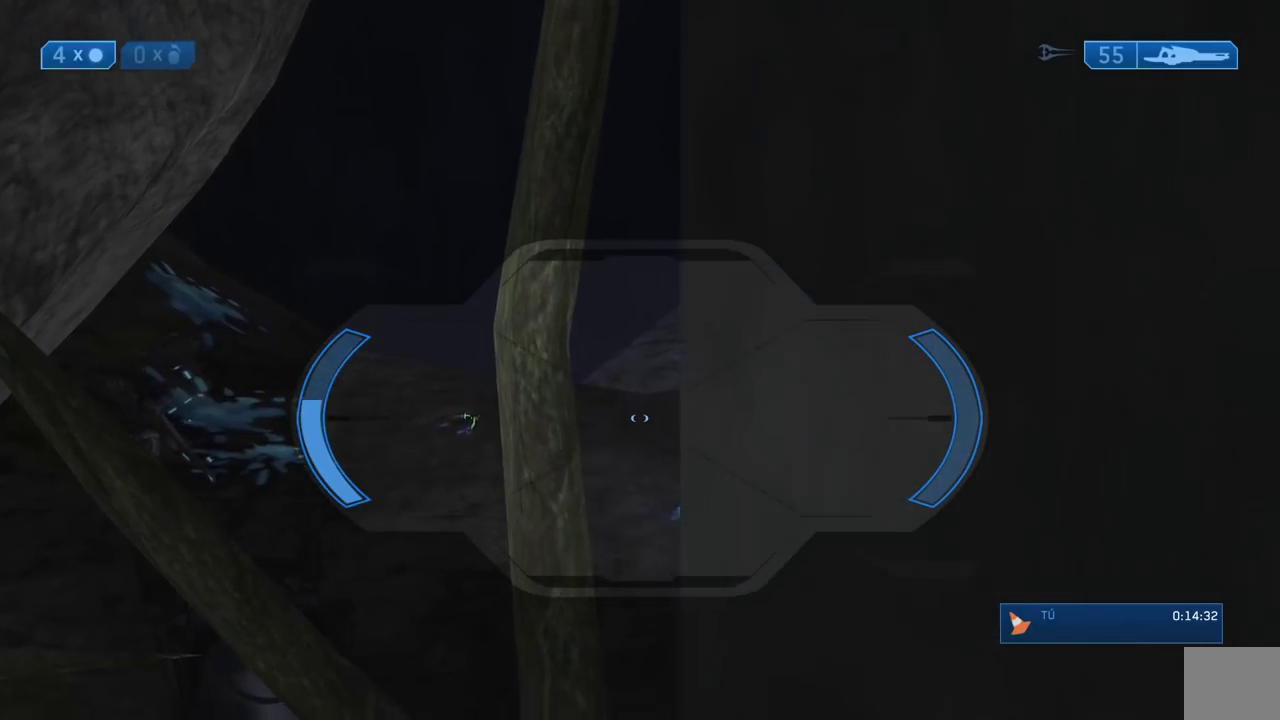
{"buttons": [], "right_stick": "center", "events": [[100, "right_stick", "right"], [150, "right_stick", "center"]]}
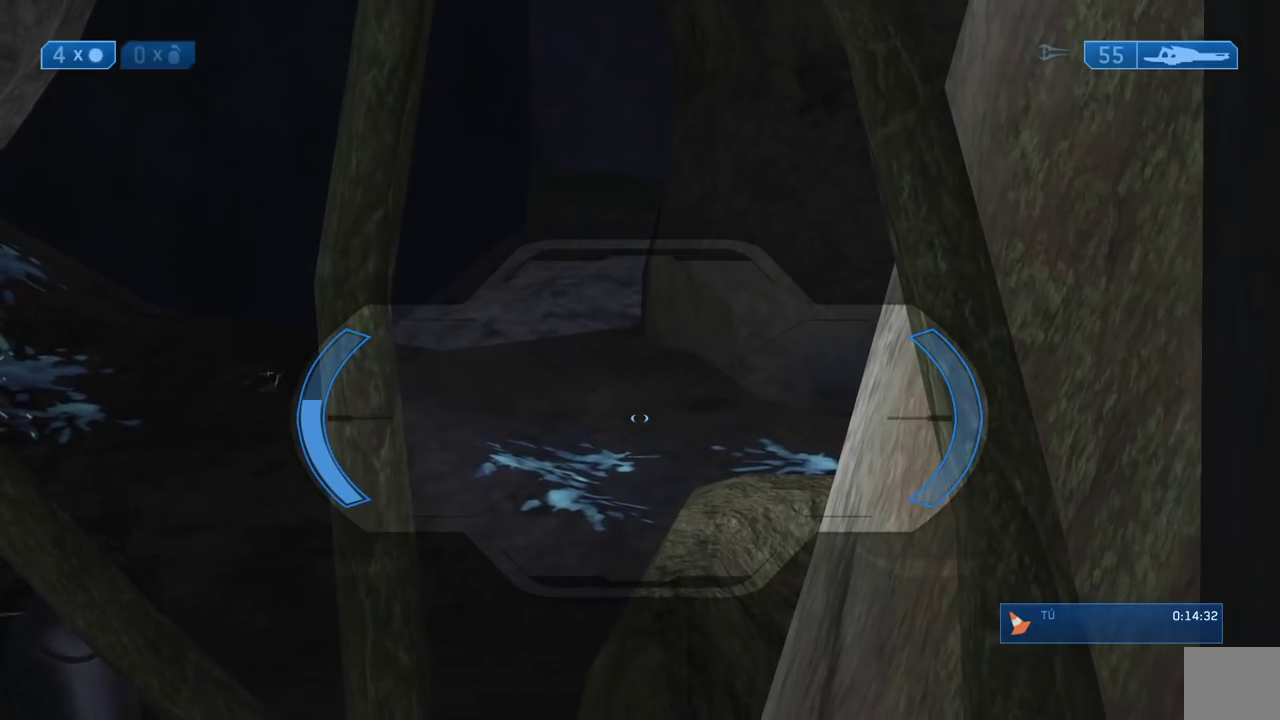
{"buttons": [], "right_stick": "center", "events": [[267, "Y", "down"], [467, "Y", "up"]]}
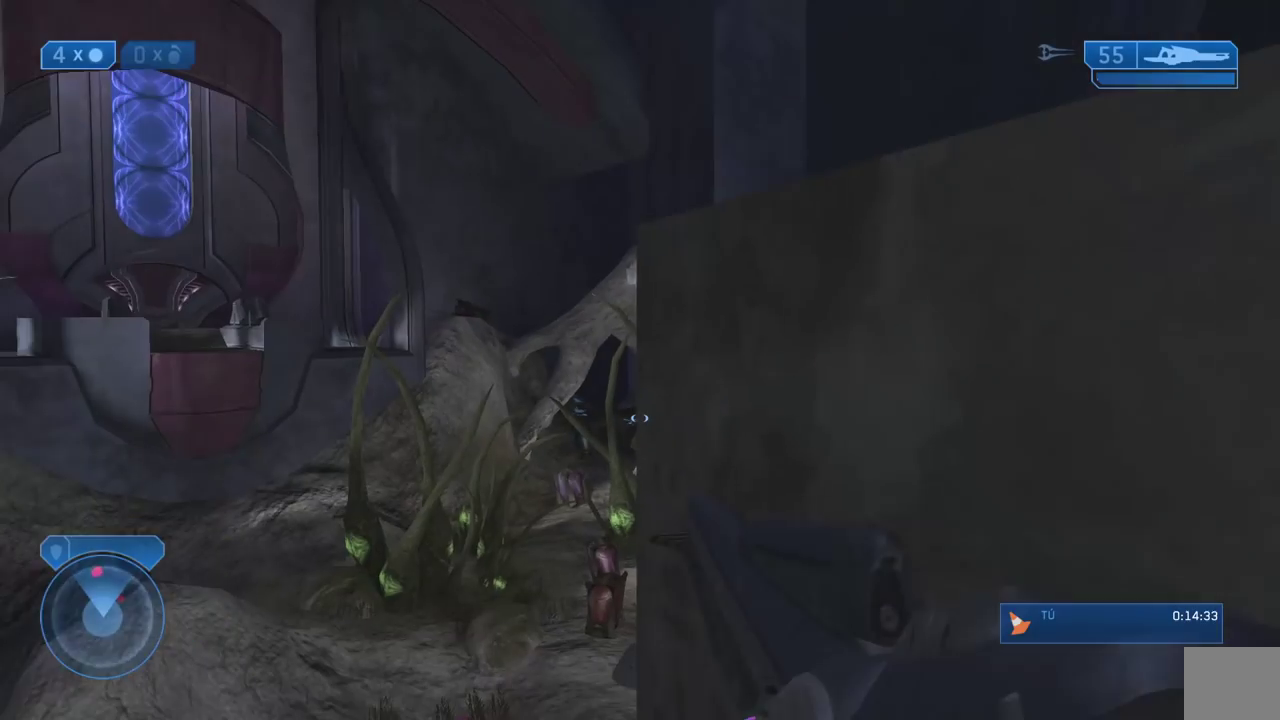
{"buttons": [], "right_stick": "center", "events": []}
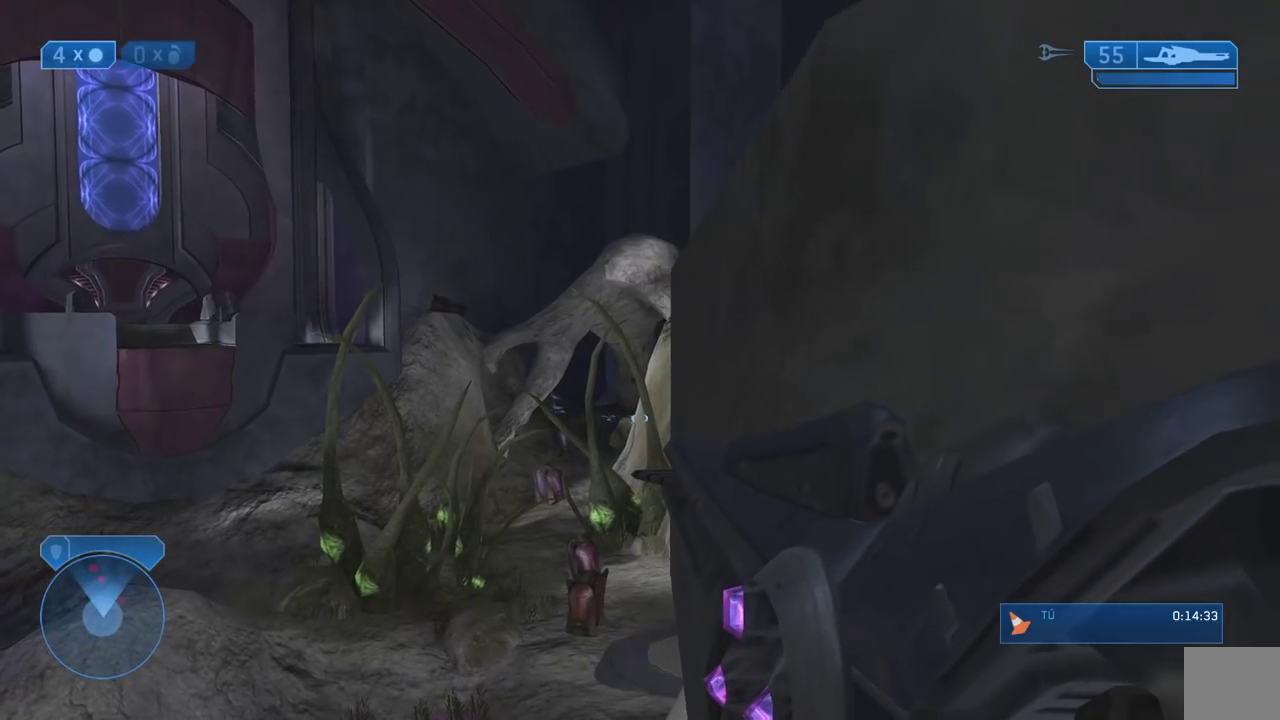
{"buttons": ["R3"], "right_stick": "center"}
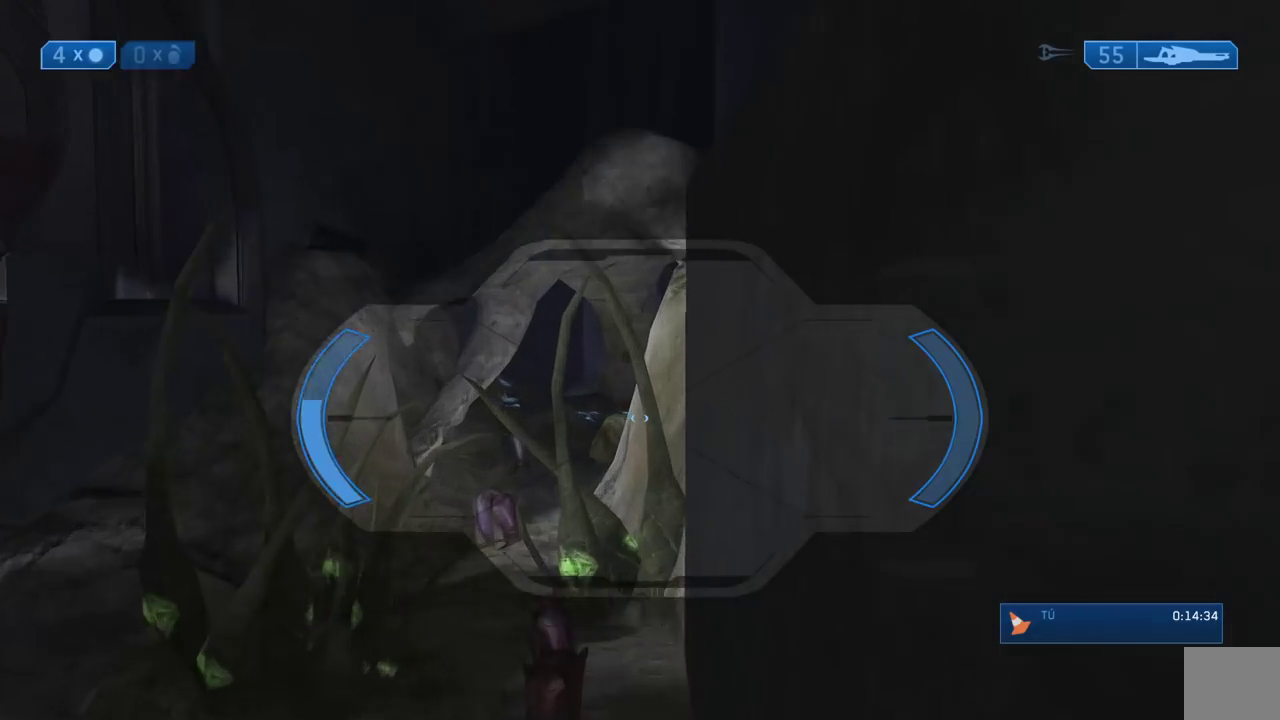
{"buttons": [], "right_stick": "center"}